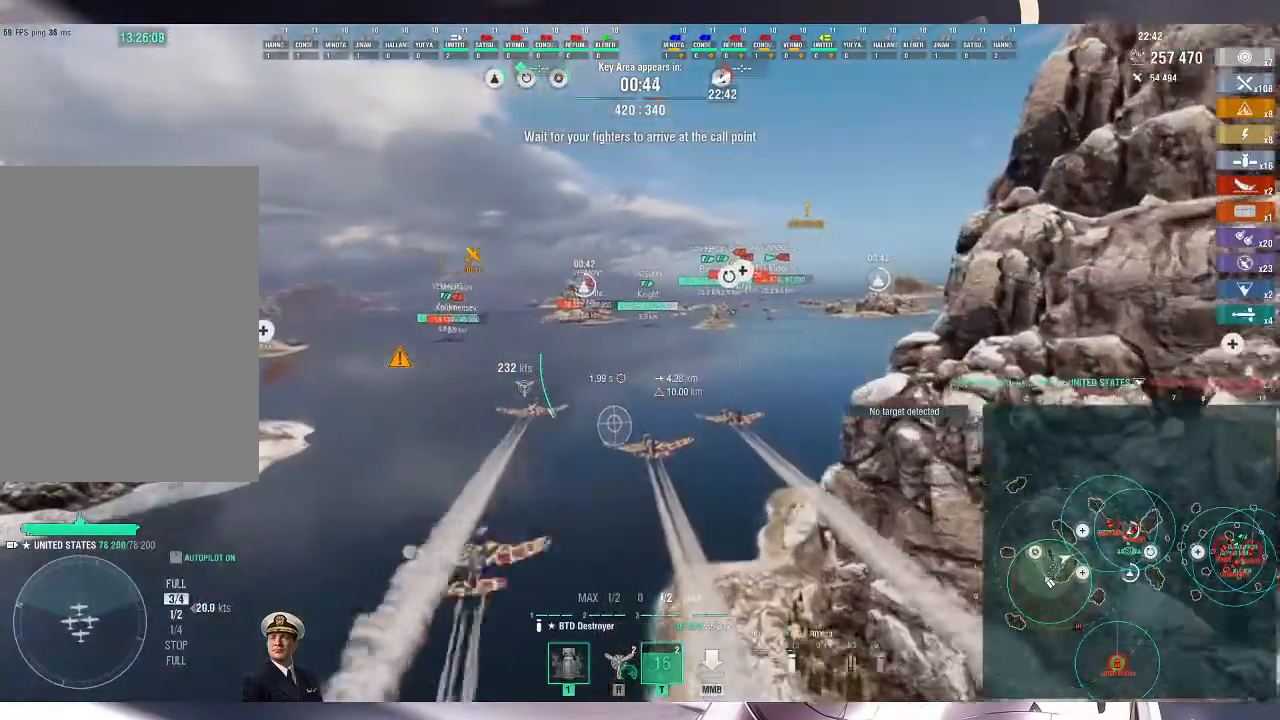
Gameplay with keyboard and mouse; each line is a JSON object with the keys and mouse buttons held at the frame after it. "events" lists presses ("down") and releases ("up") of ".", "/", "0", "1", "2", "3", "4", "5", "6", "7", "8", "9", "a", "alt_l", "alt_r", "b", "backslash", "backspace", "c", "caps_lock", "comma", "ctrl_l", "ctrl_r", "d", "e", "equals", "escape", "f", "f1", "f10", "f11", "f12", "f2", "f3", "f4", "f5", "f6", "f7", "f8", "f9", "g", "h", "i", "j", "k", "l", "lbracket", "m", "minus", "n", "o", "p", "q", "quote", "r", "rbracket", "return", "s", "semicolon", "shift_l", "shift_r", "space", "super", "t", "tab", "tilde", "u", "v", "w", "x", "y", "z", "mouse_left", "mouse_wheel", "mouse_right", "mouse_mb4" and "mouse_mb5" between this image and that frame as [ms after this image, input, new state], when the widget could be followed in between. "mouse_left", "mouse_wheel", "mouse_right", "mouse_mb4", "mouse_mb5" = the "left", "wheel", "right", "mb4", "mb5" buttons of the "mouse" list. No other keys are recorded. "wheel" means that the mouse wheel is clicked or scrolled. Not read: mouse_move.
{"keys": ["w"], "mouse": []}
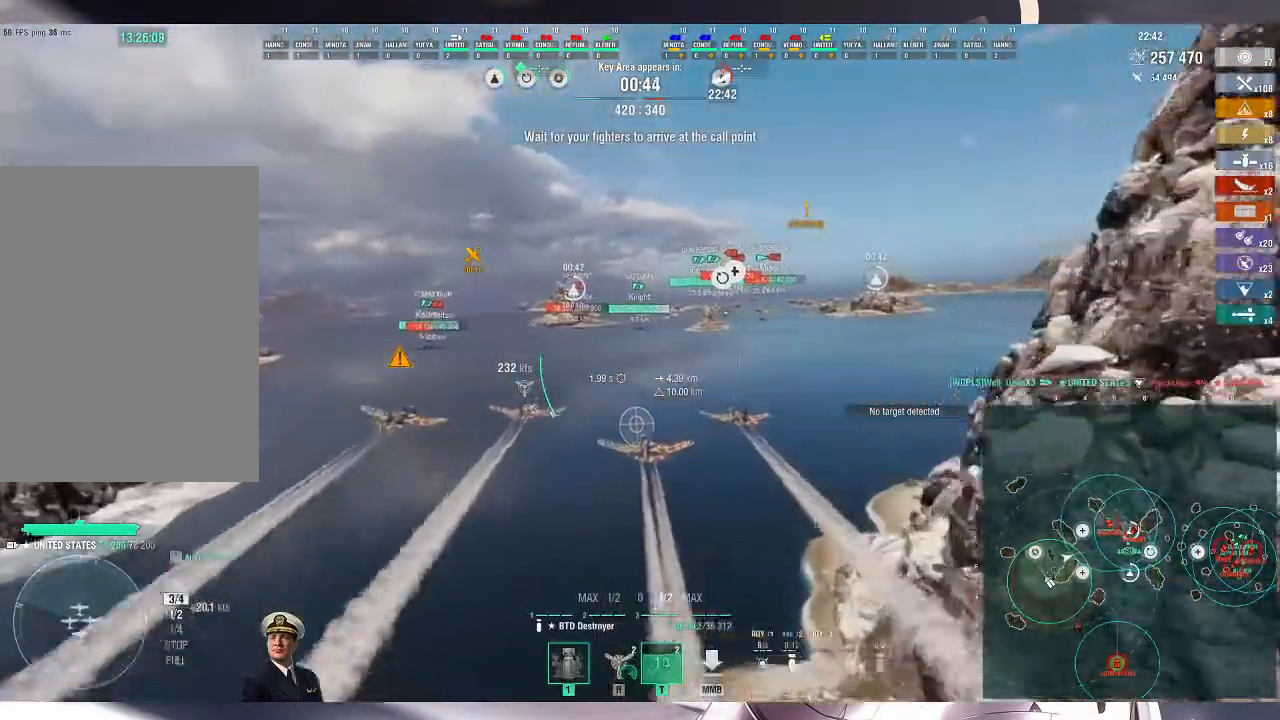
{"keys": ["d", "w"], "mouse": [], "events": [[167, "d", "down"]]}
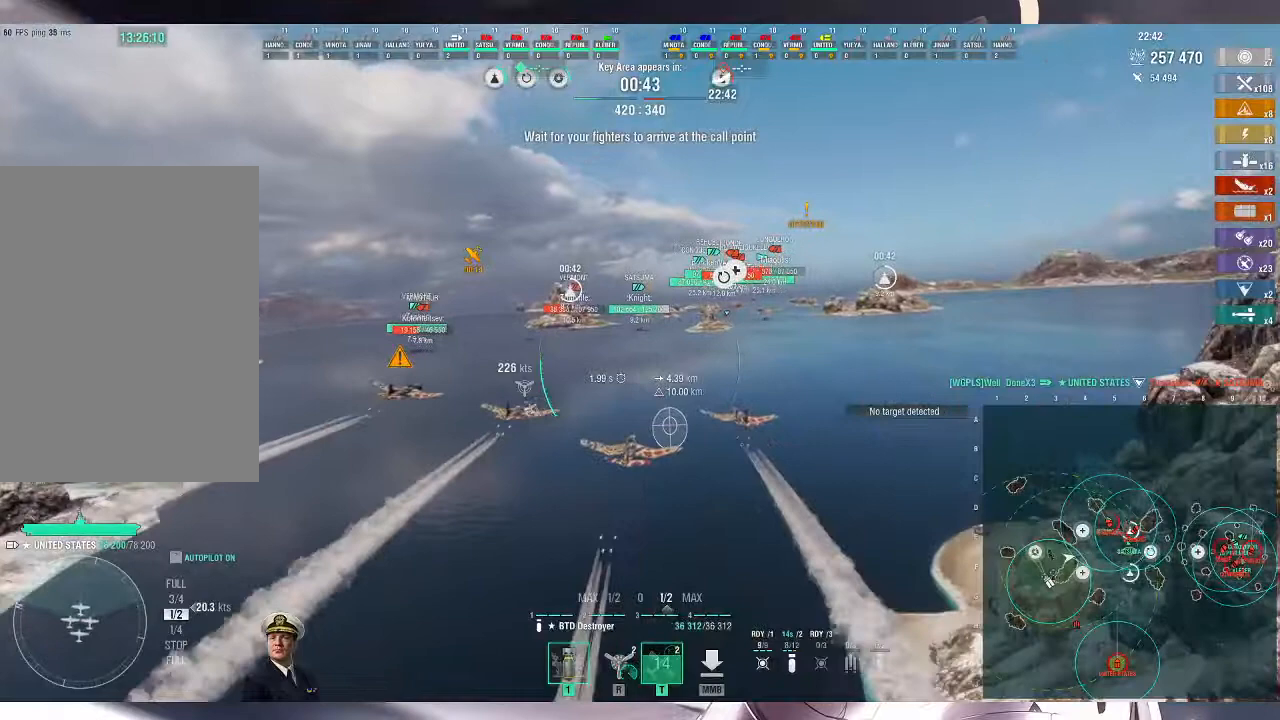
{"keys": ["w"], "mouse": [], "events": [[100, "d", "up"]]}
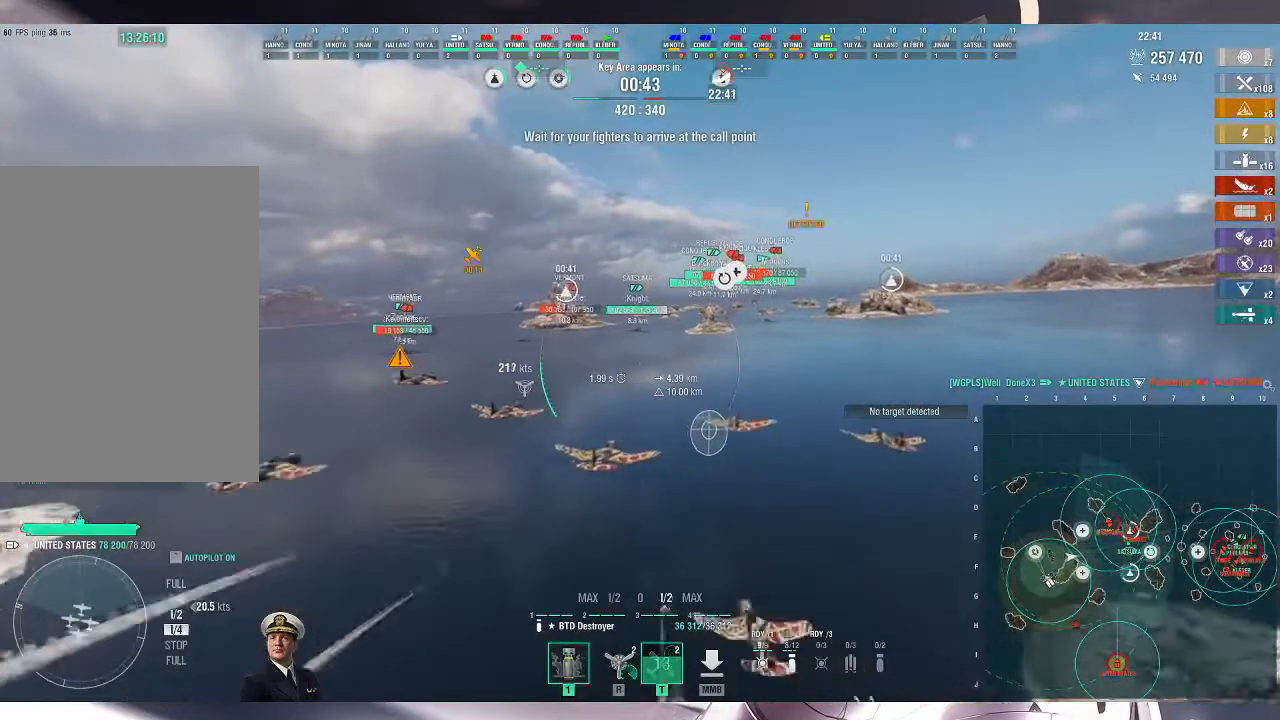
{"keys": [], "mouse": [], "events": [[233, "w", "up"]]}
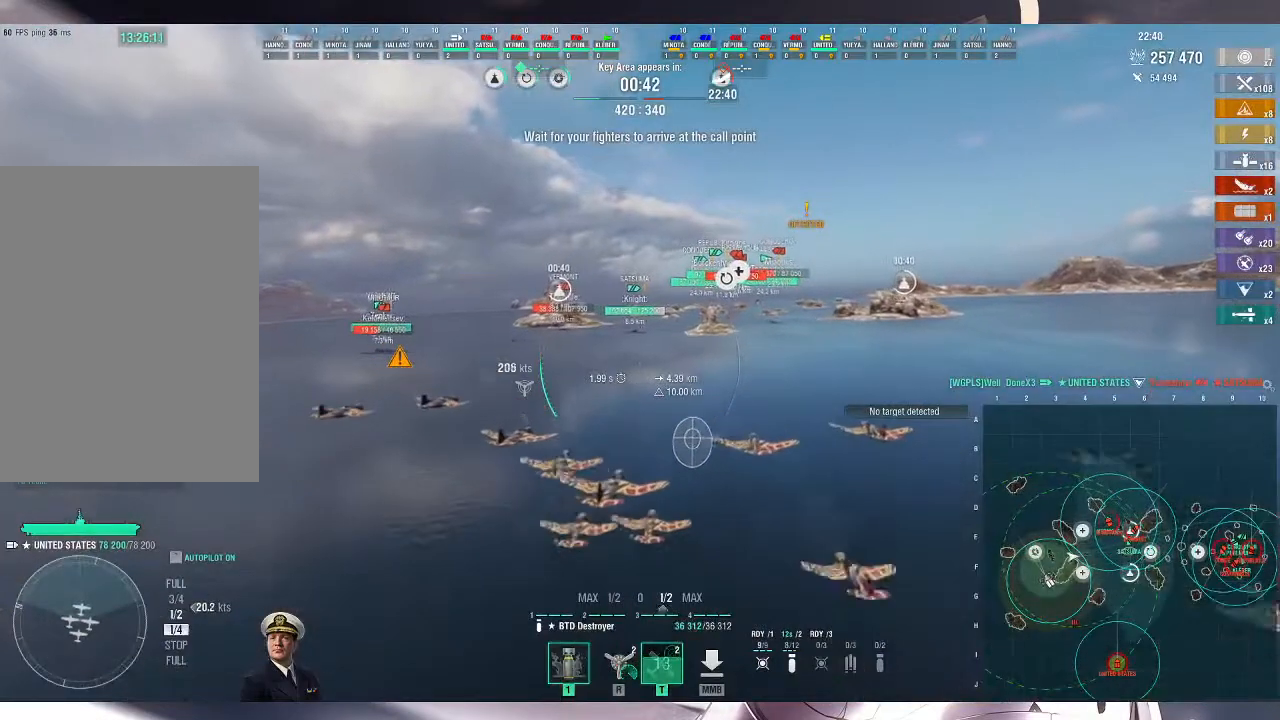
{"keys": [], "mouse": [], "events": []}
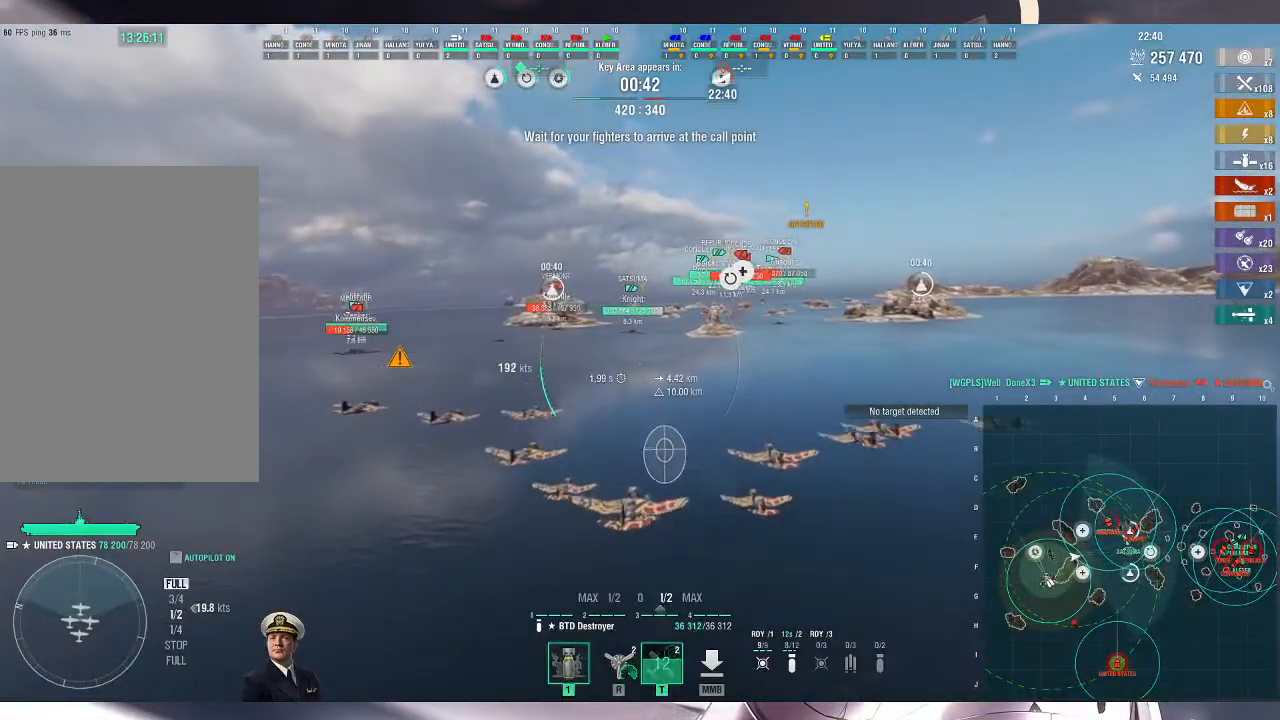
{"keys": [], "mouse": [], "events": [[367, "tilde", "down"], [433, "tilde", "up"]]}
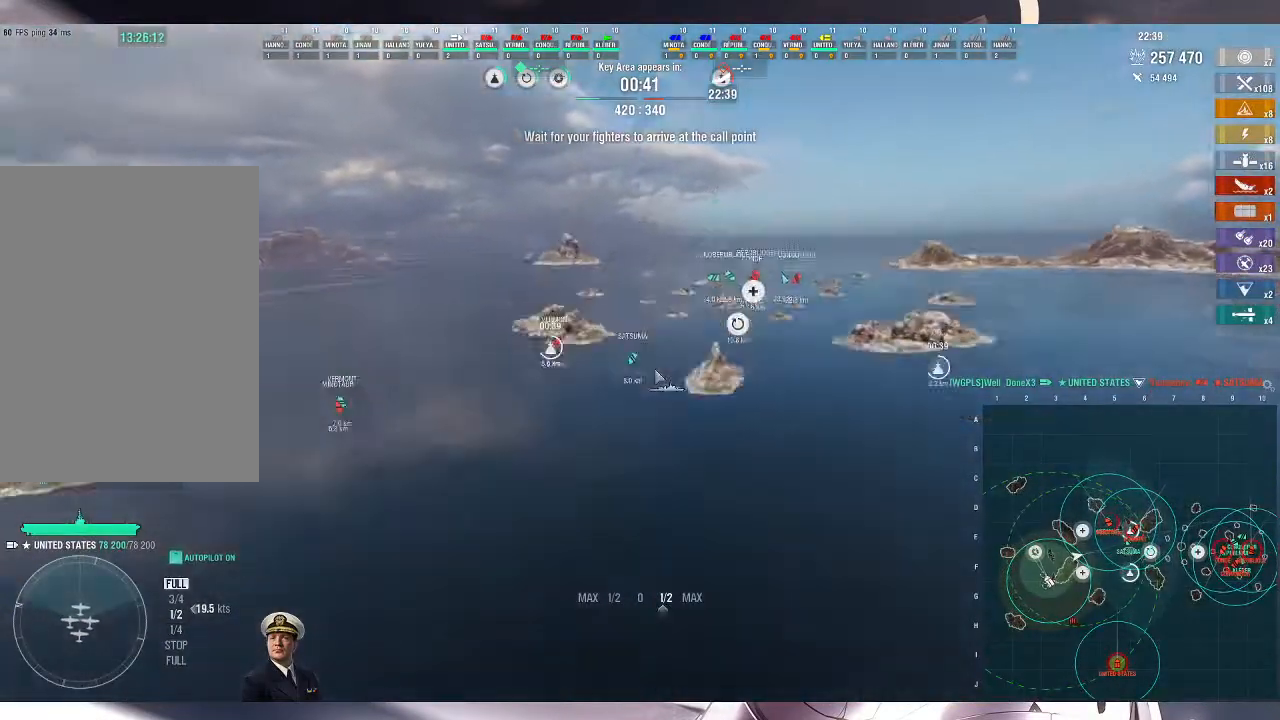
{"keys": [], "mouse": [], "events": []}
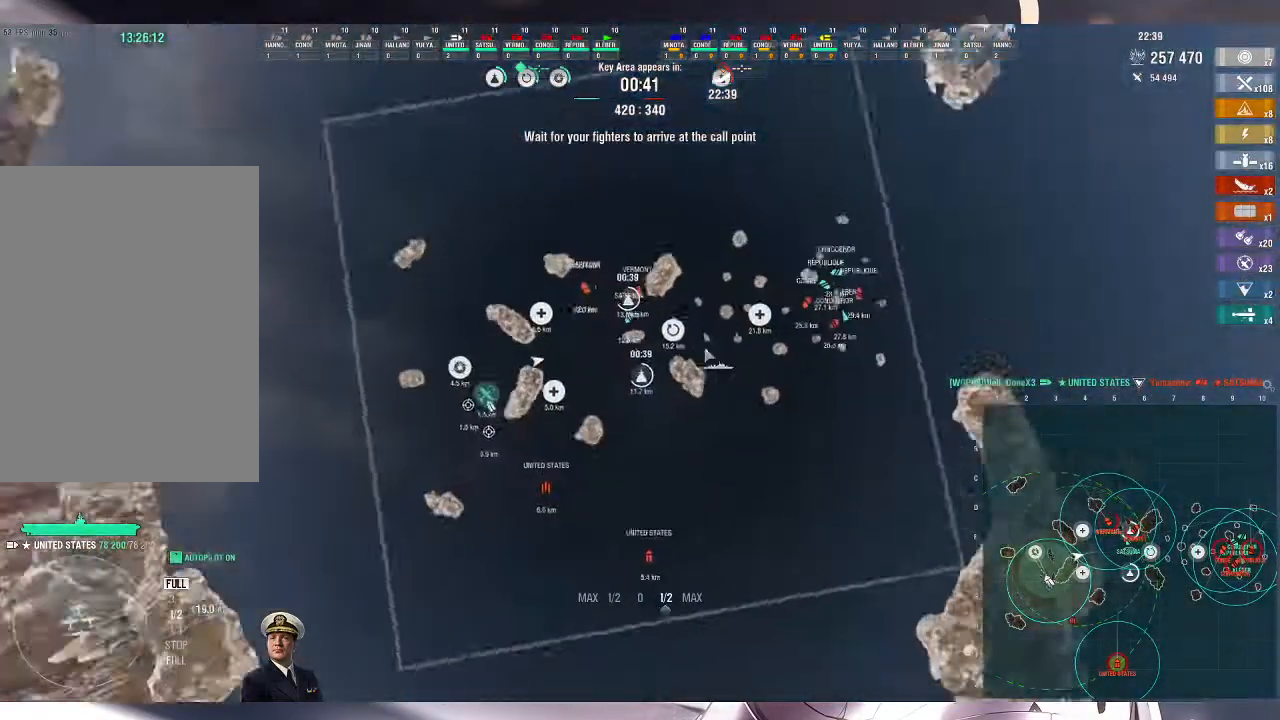
{"keys": [], "mouse": [], "events": []}
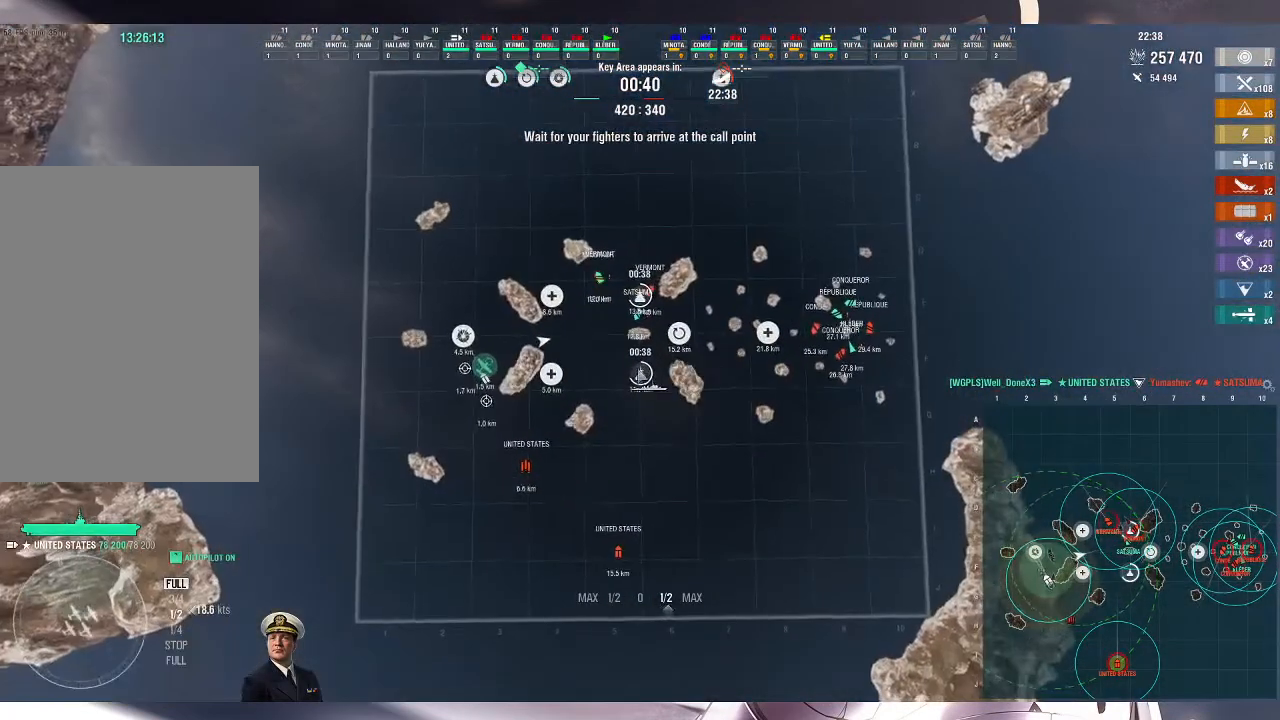
{"keys": [], "mouse": [], "events": []}
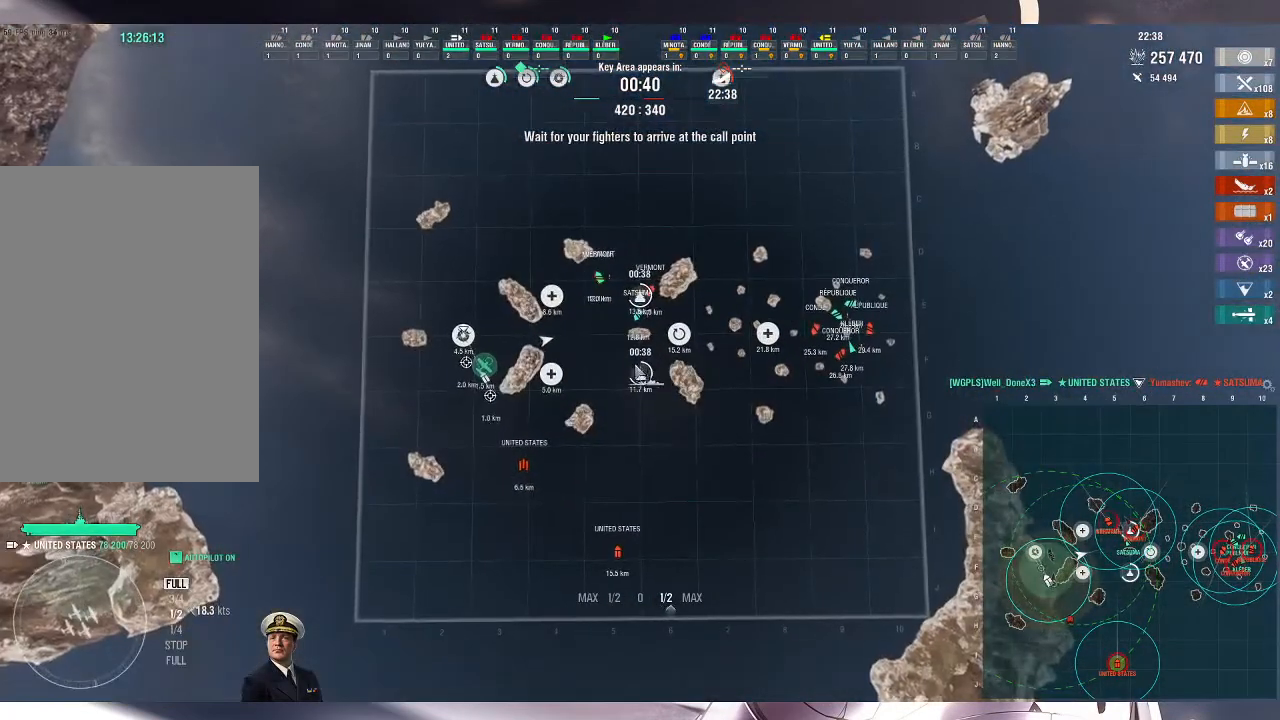
{"keys": [], "mouse": [], "events": []}
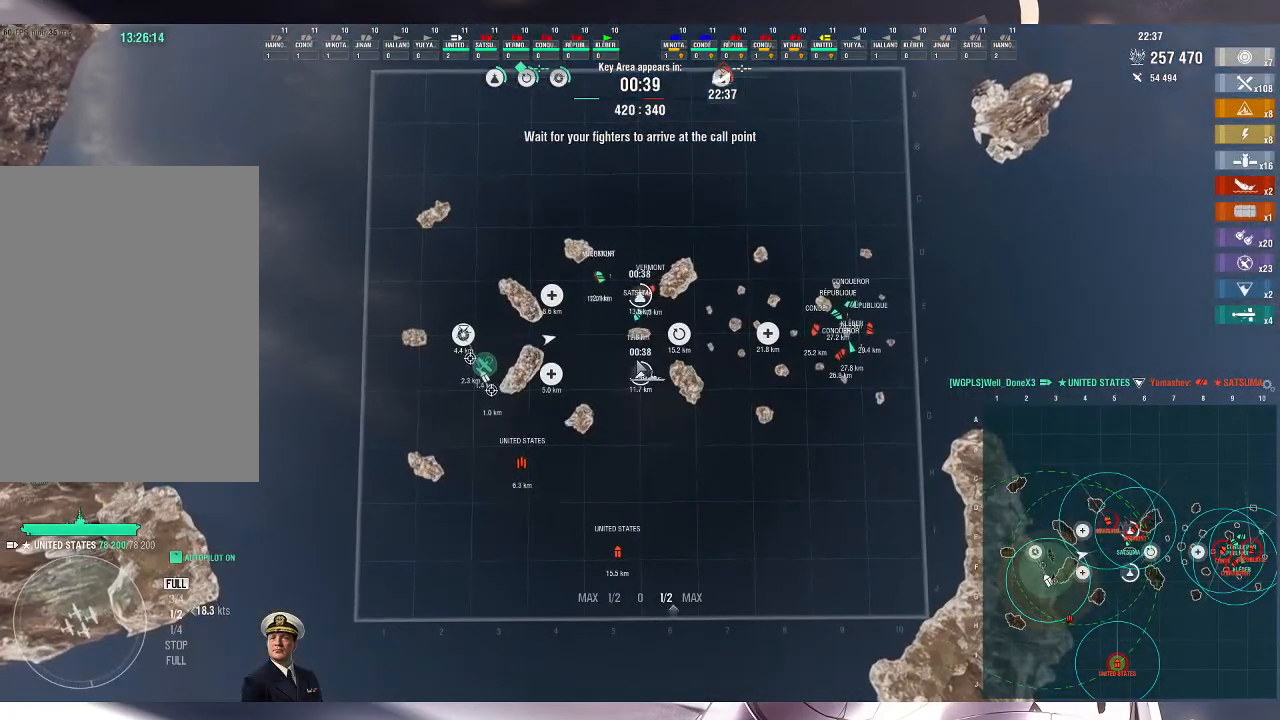
{"keys": ["shift_l"], "mouse": [], "events": [[333, "shift_l", "down"]]}
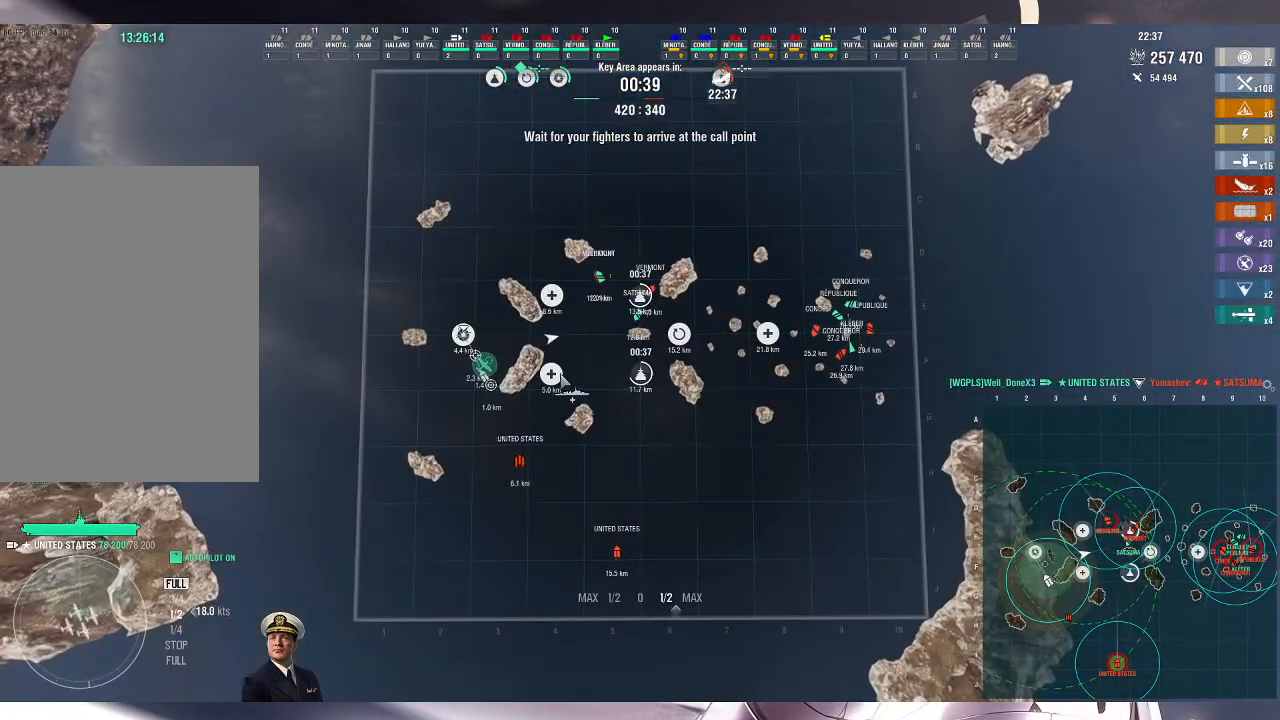
{"keys": ["shift_l"], "mouse": [], "events": []}
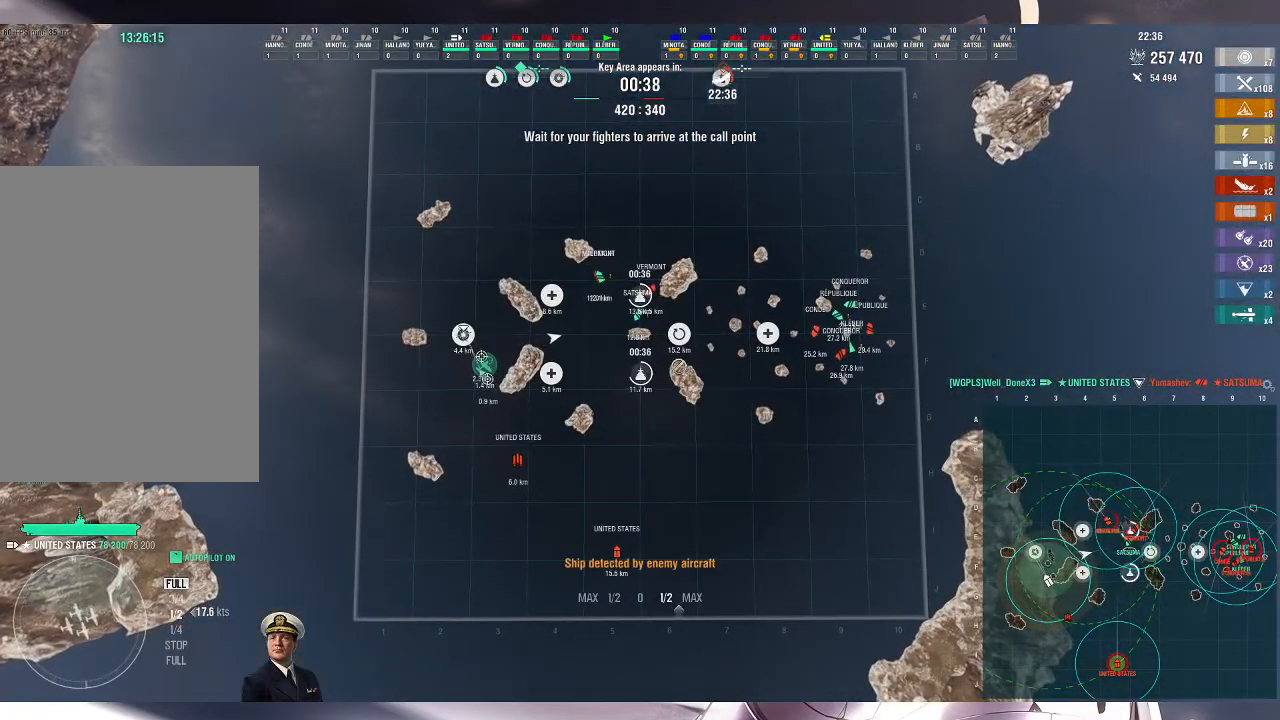
{"keys": [], "mouse": [], "events": [[267, "mouse_left", "down"], [367, "mouse_left", "up"], [500, "shift_l", "up"]]}